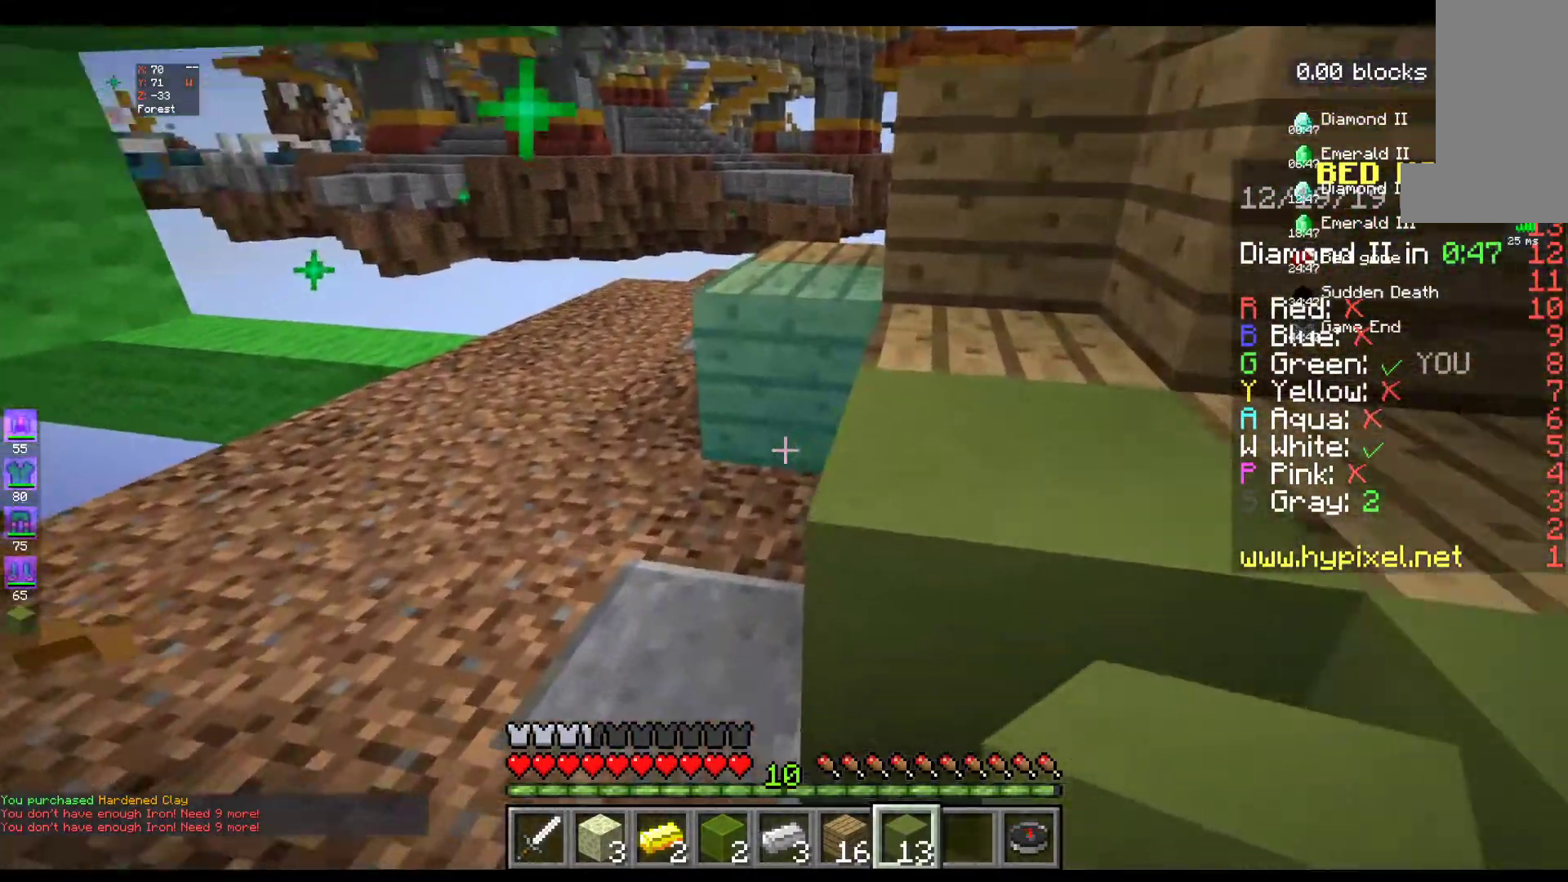
Gameplay with keyboard and mouse; each line is a JSON object with the keys and mouse buttons held at the frame after it. "events" lists presses ("down") and releases ("up") of "a", "d", "s", "space", "w", "mouse_left" and "mouse_right" between this image and that frame as [ms after this image, input, new state], when the widget could be followed in between. "mouse_left", "mouse_right" = the "left", "right" buttons of the "mouse" list. No other keys are recorded. Fast repeated clicks can show as one long hold. Mouse movement is not recorded.
{"keys": ["a", "w"], "mouse": [], "events": [[67, "mouse_right", "down"], [133, "w", "up"], [200, "a", "down"], [217, "mouse_right", "up"], [300, "w", "down"]]}
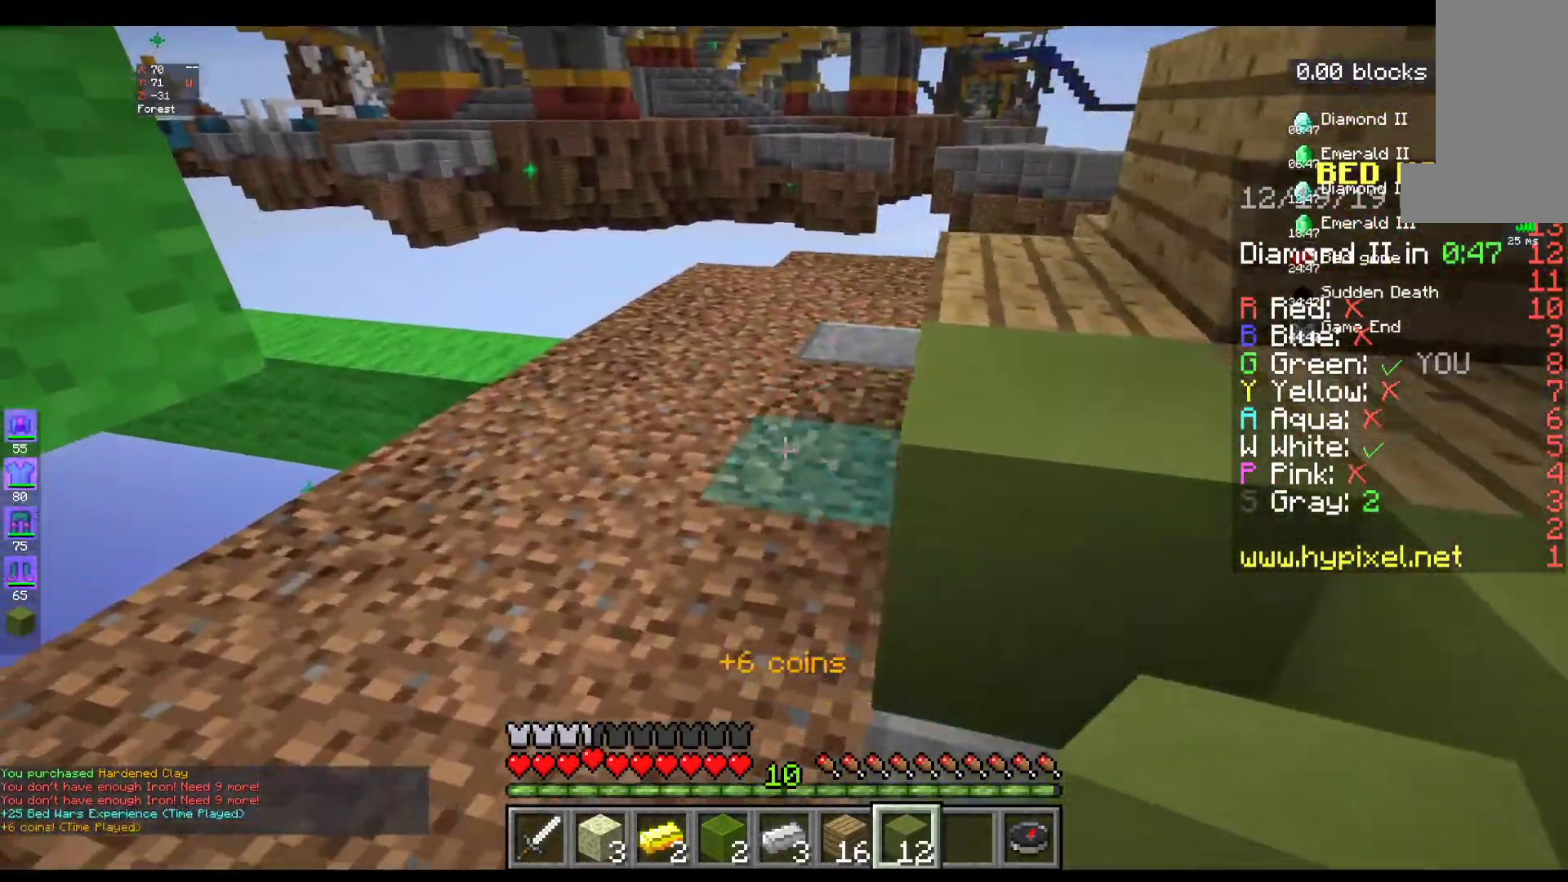
{"keys": ["a", "w"], "mouse": [], "events": []}
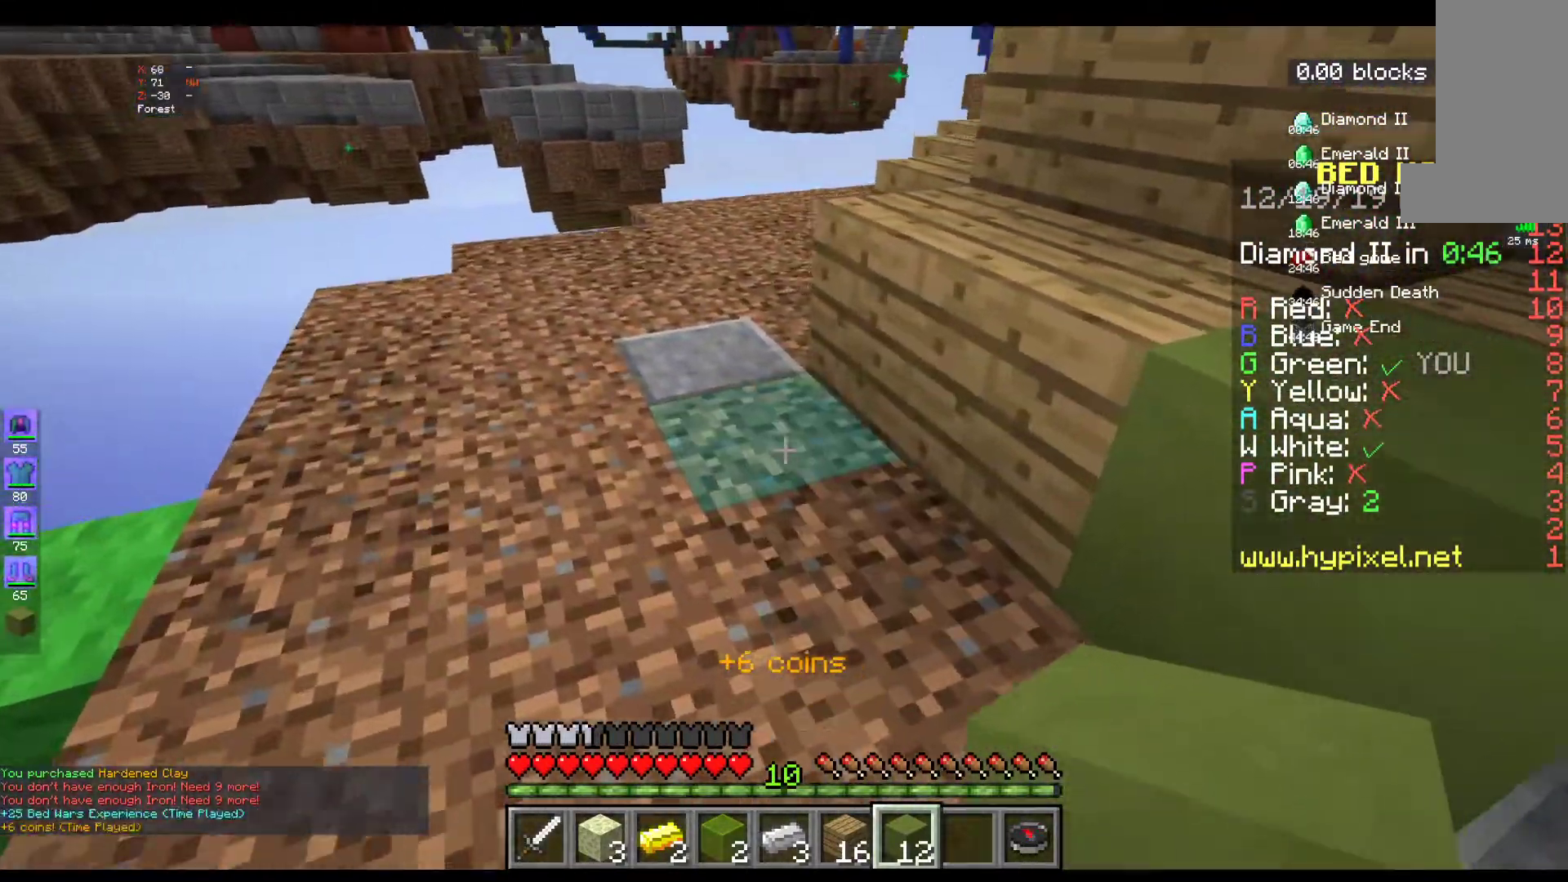
{"keys": [], "mouse": ["right"], "events": [[67, "a", "up"], [67, "w", "up"], [267, "mouse_right", "down"]]}
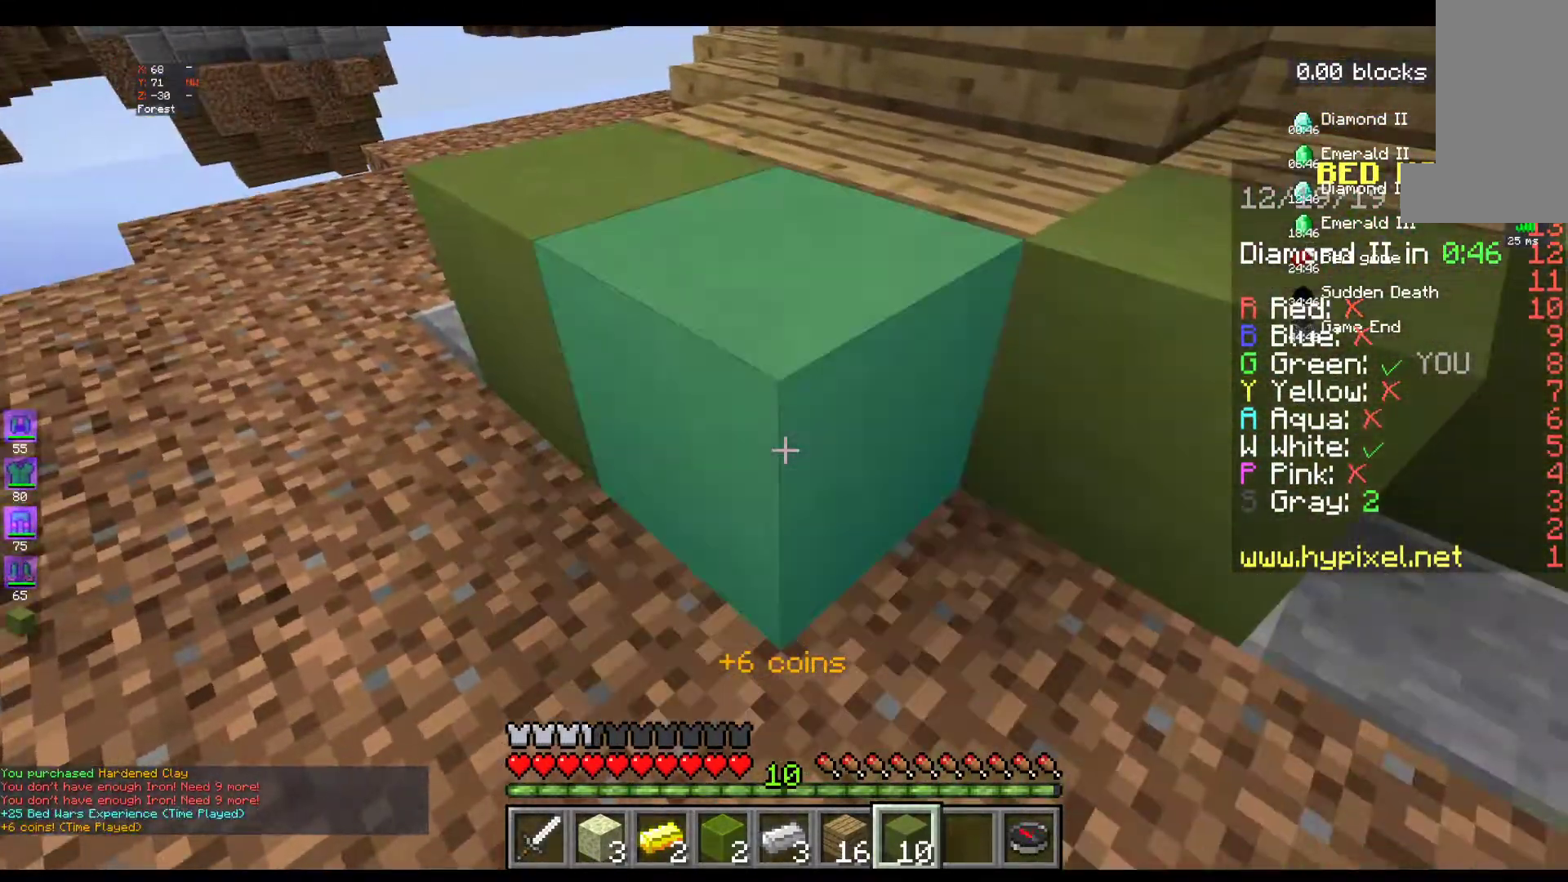
{"keys": ["w"], "mouse": [], "events": [[117, "mouse_right", "up"], [150, "w", "down"], [300, "space", "down"], [450, "space", "up"]]}
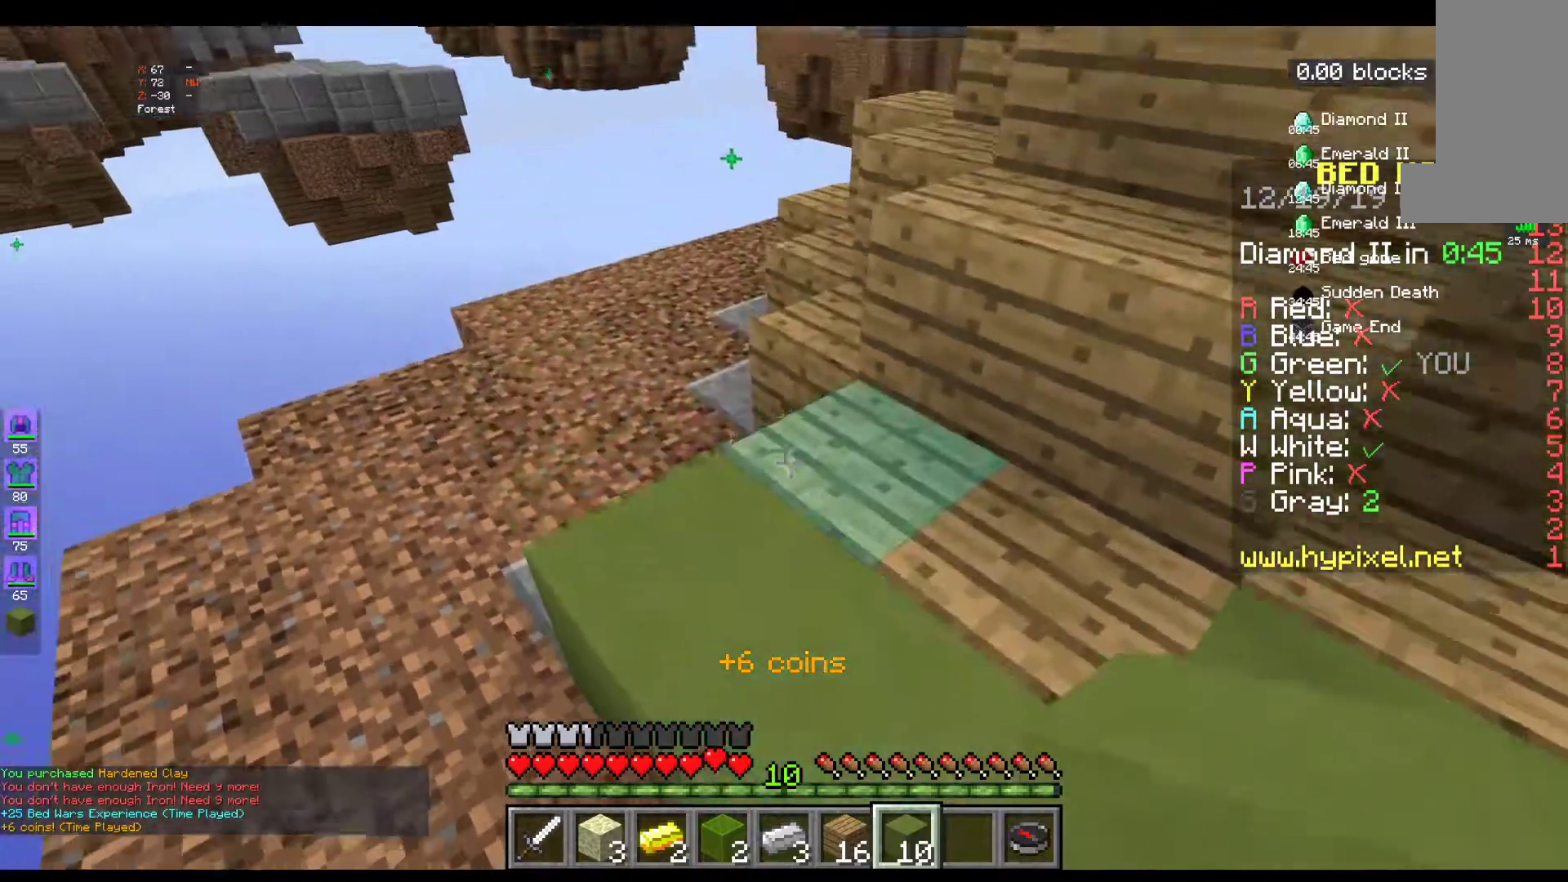
{"keys": ["w"], "mouse": [], "events": []}
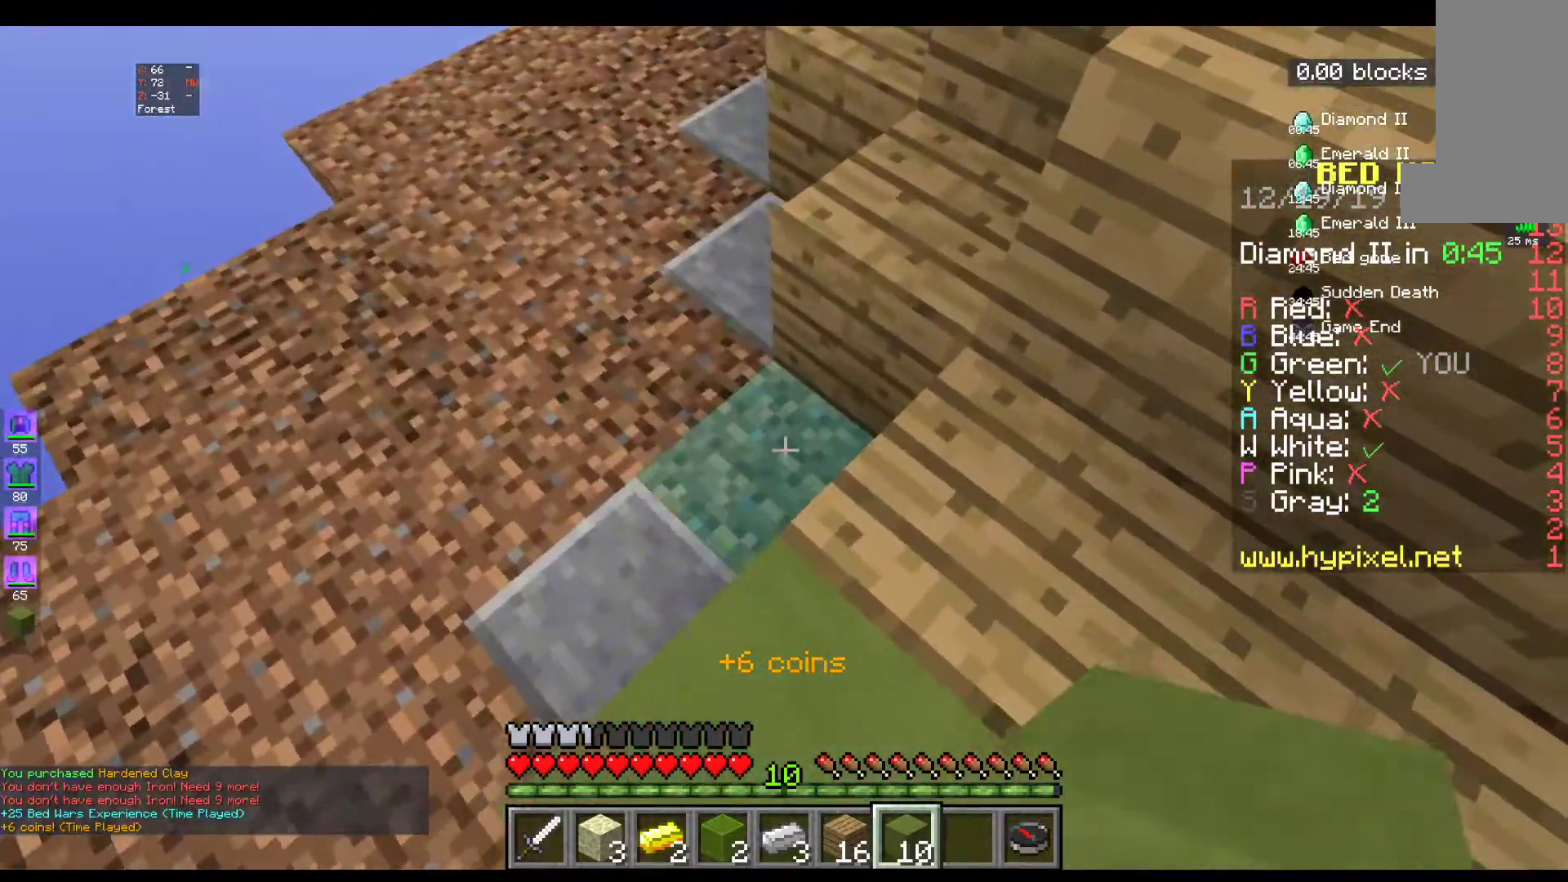
{"keys": ["w"], "mouse": [], "events": [[17, "w", "up"], [167, "mouse_right", "down"], [200, "w", "down"], [317, "mouse_right", "up"]]}
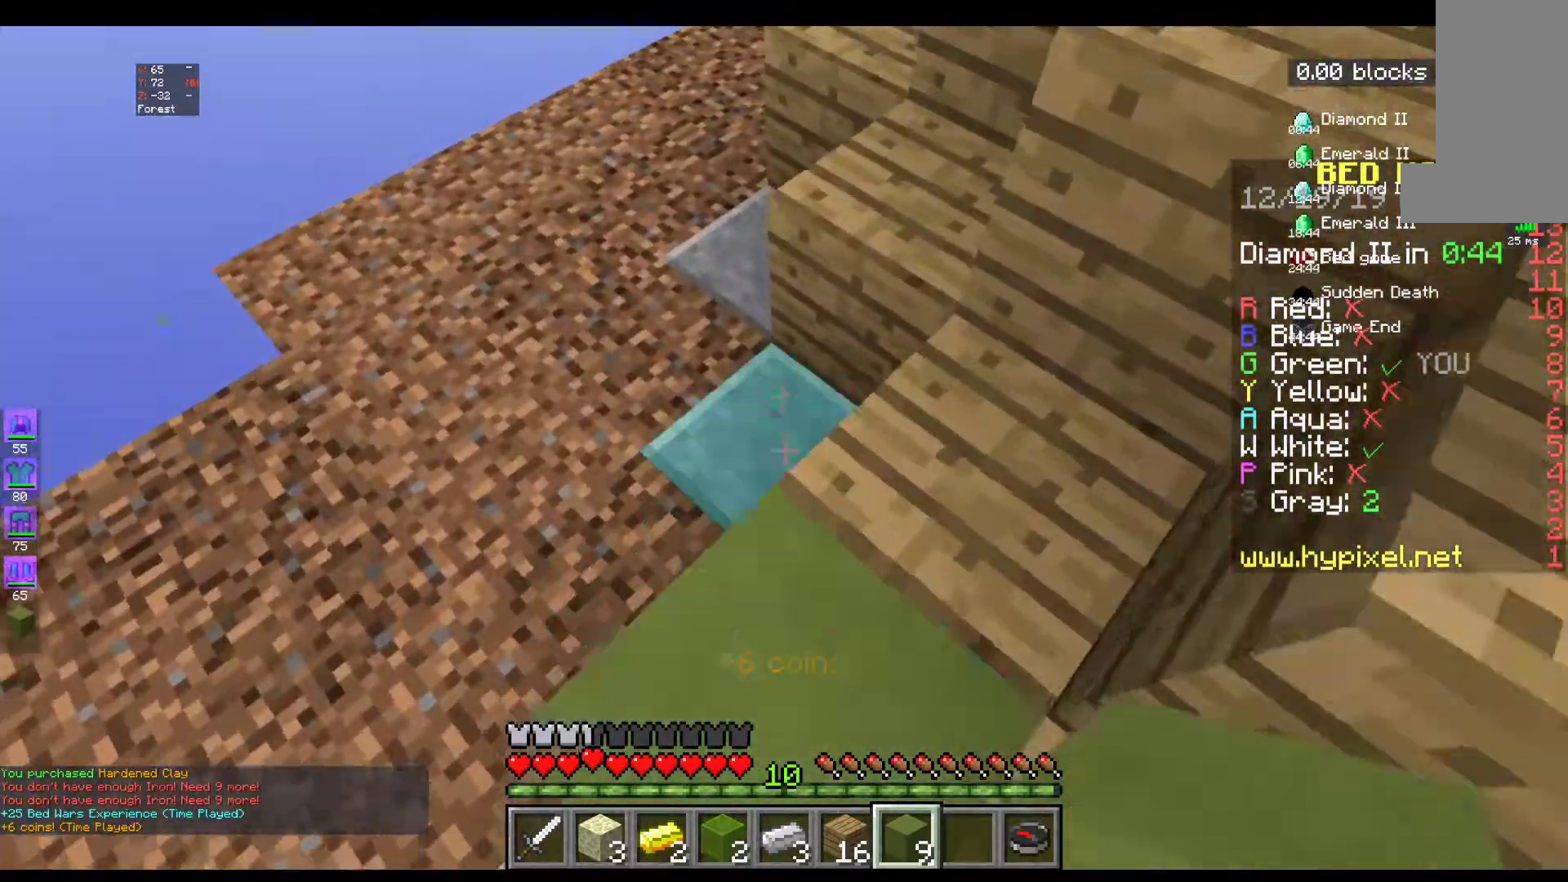
{"keys": ["w"], "mouse": [], "events": [[117, "mouse_right", "down"], [117, "w", "up"], [200, "w", "down"], [317, "mouse_right", "up"]]}
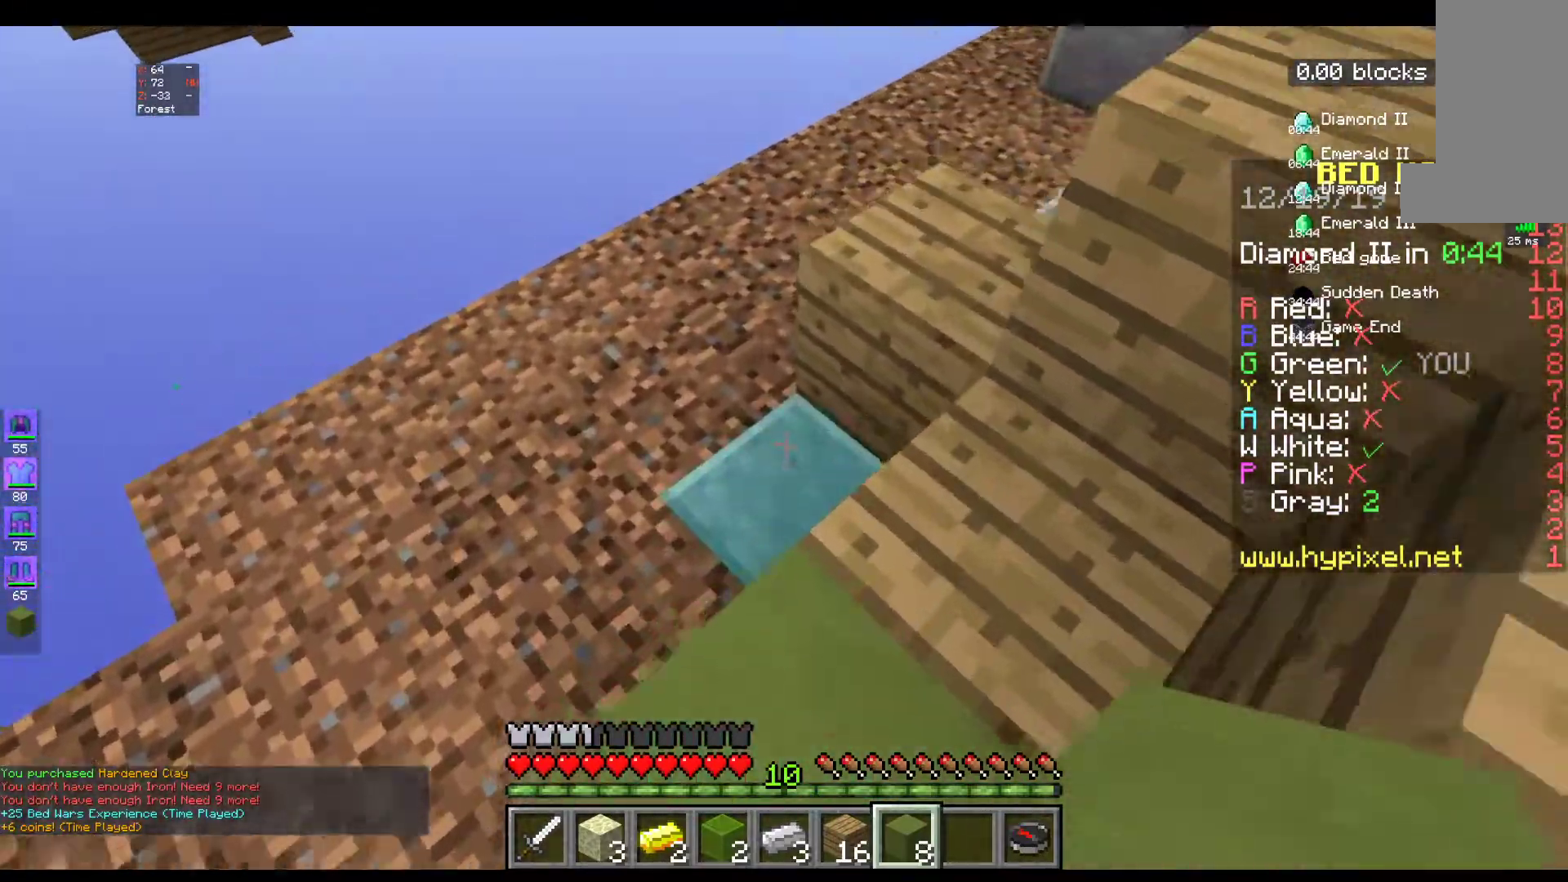
{"keys": [], "mouse": ["right"], "events": [[50, "mouse_right", "down"], [50, "w", "up"], [150, "w", "down"], [267, "mouse_right", "up"], [500, "mouse_right", "down"], [500, "w", "up"]]}
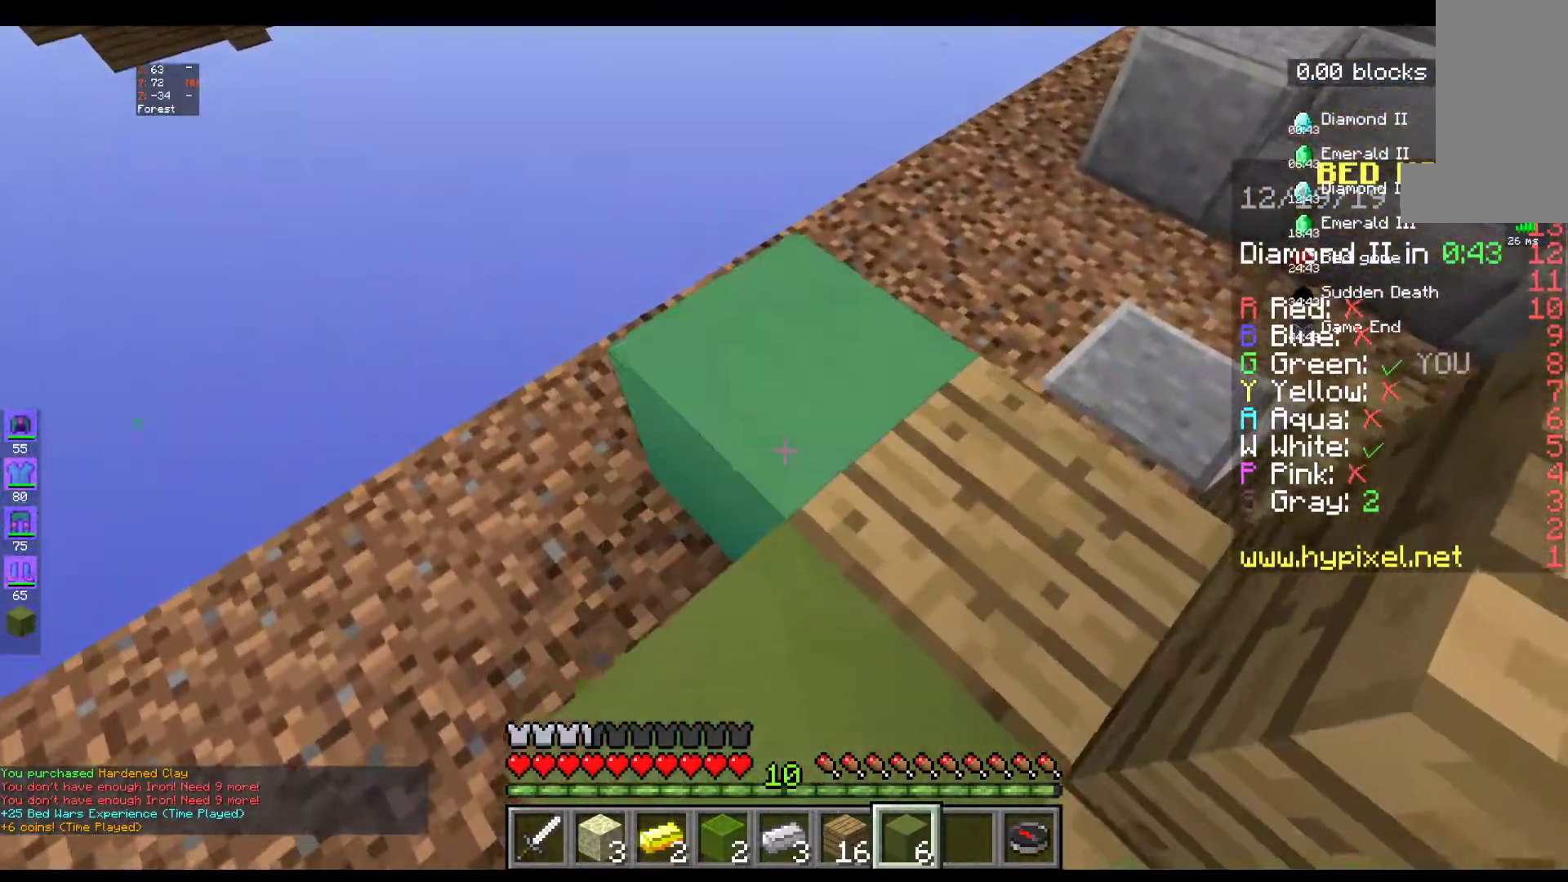
{"keys": [], "mouse": [], "events": [[150, "w", "down"], [217, "mouse_right", "up"], [467, "w", "up"]]}
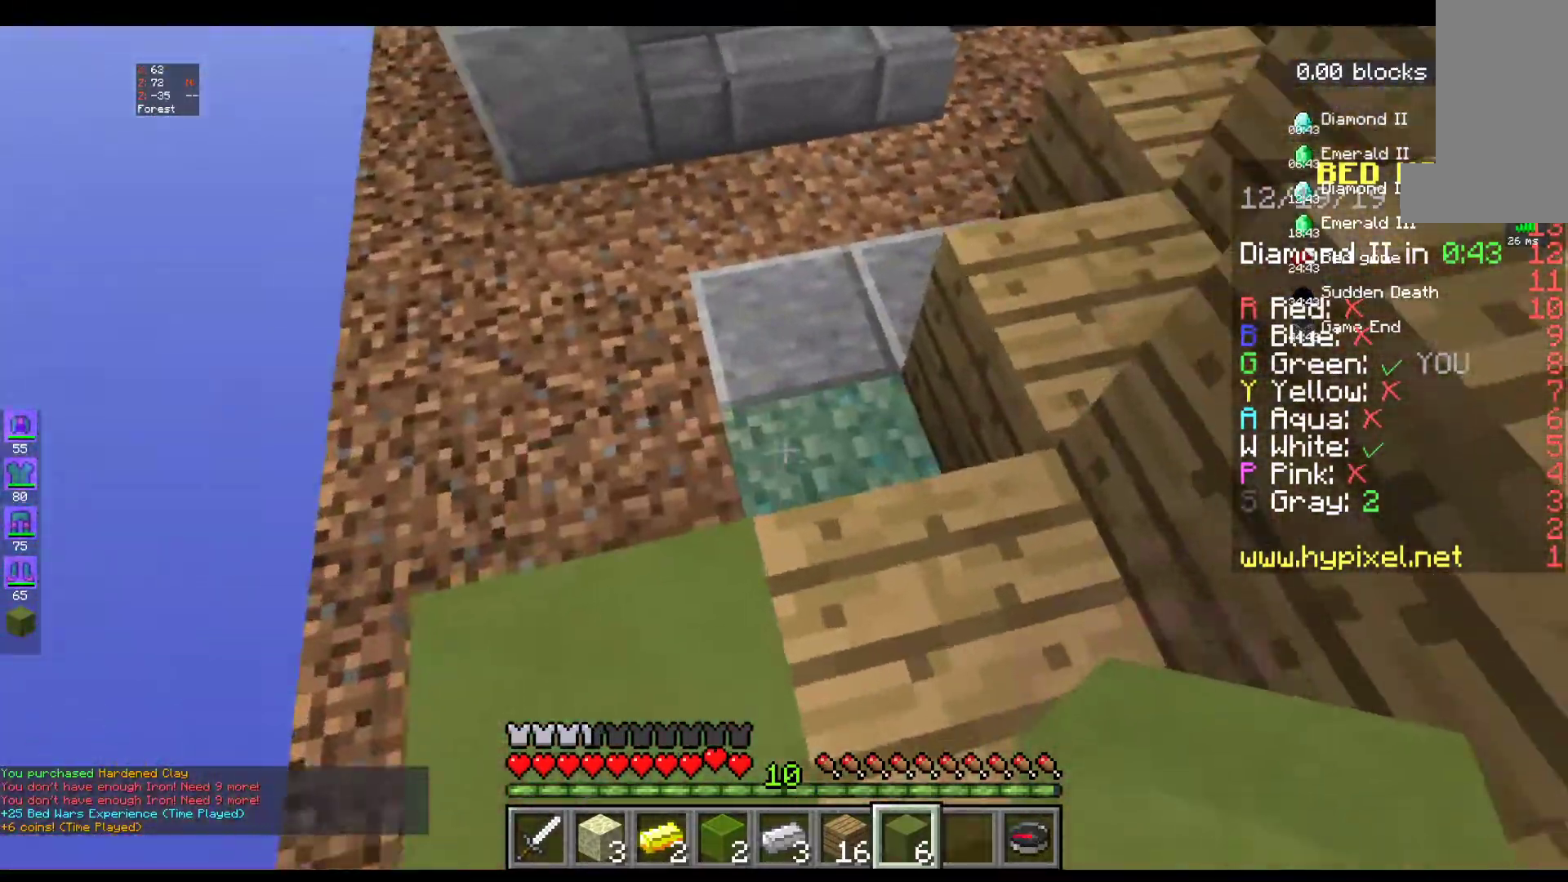
{"keys": ["w"], "mouse": [], "events": [[217, "mouse_right", "down"], [250, "w", "down"], [367, "mouse_right", "up"]]}
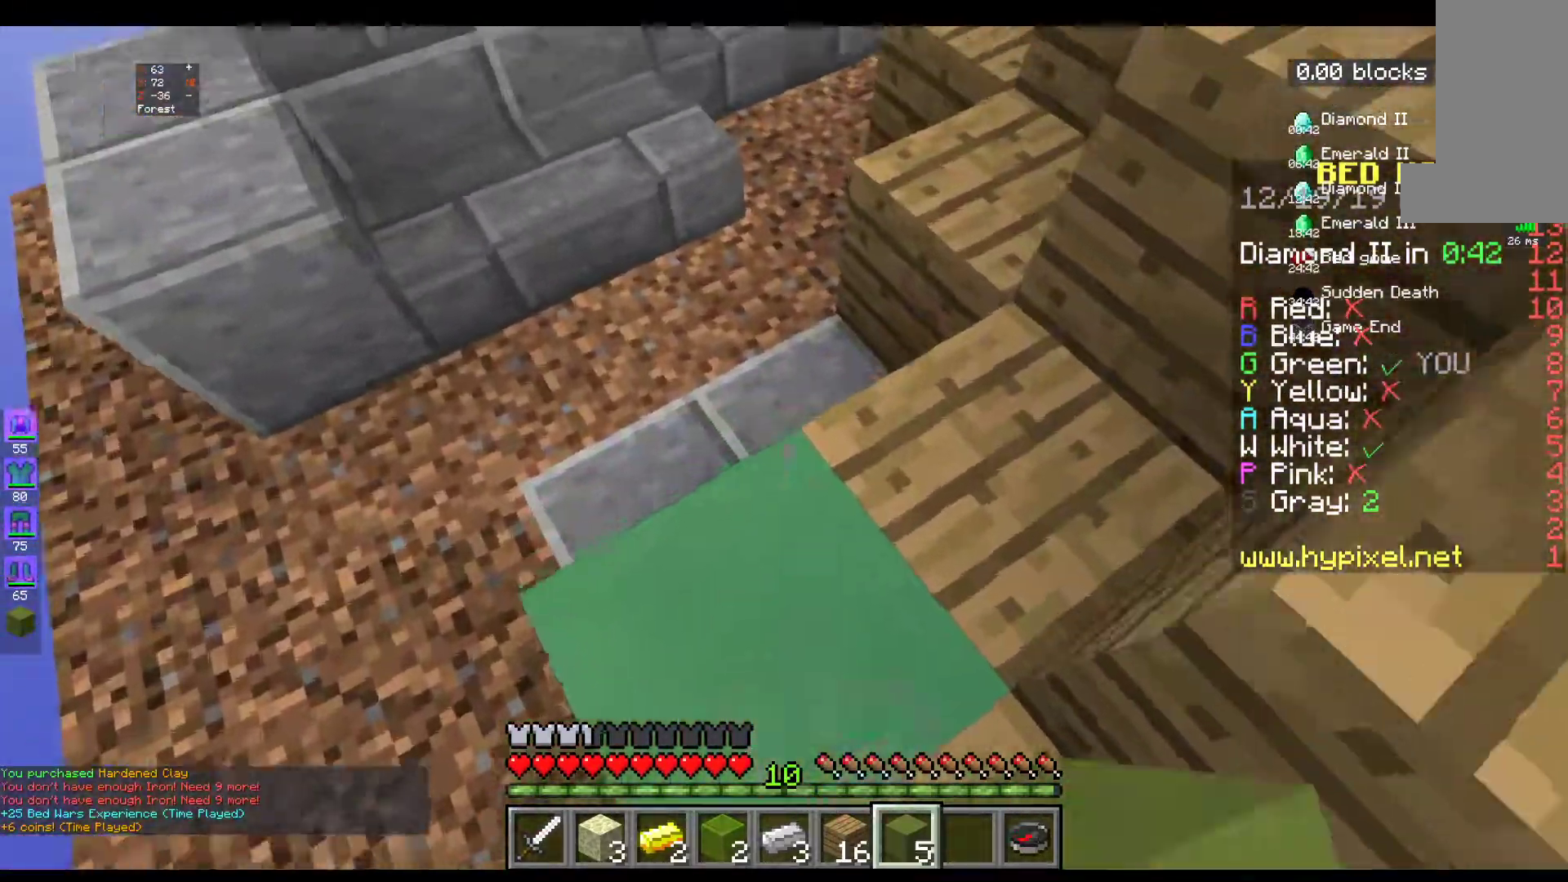
{"keys": ["w"], "mouse": [], "events": [[167, "w", "up"], [300, "mouse_right", "down"], [400, "w", "down"], [467, "mouse_right", "up"]]}
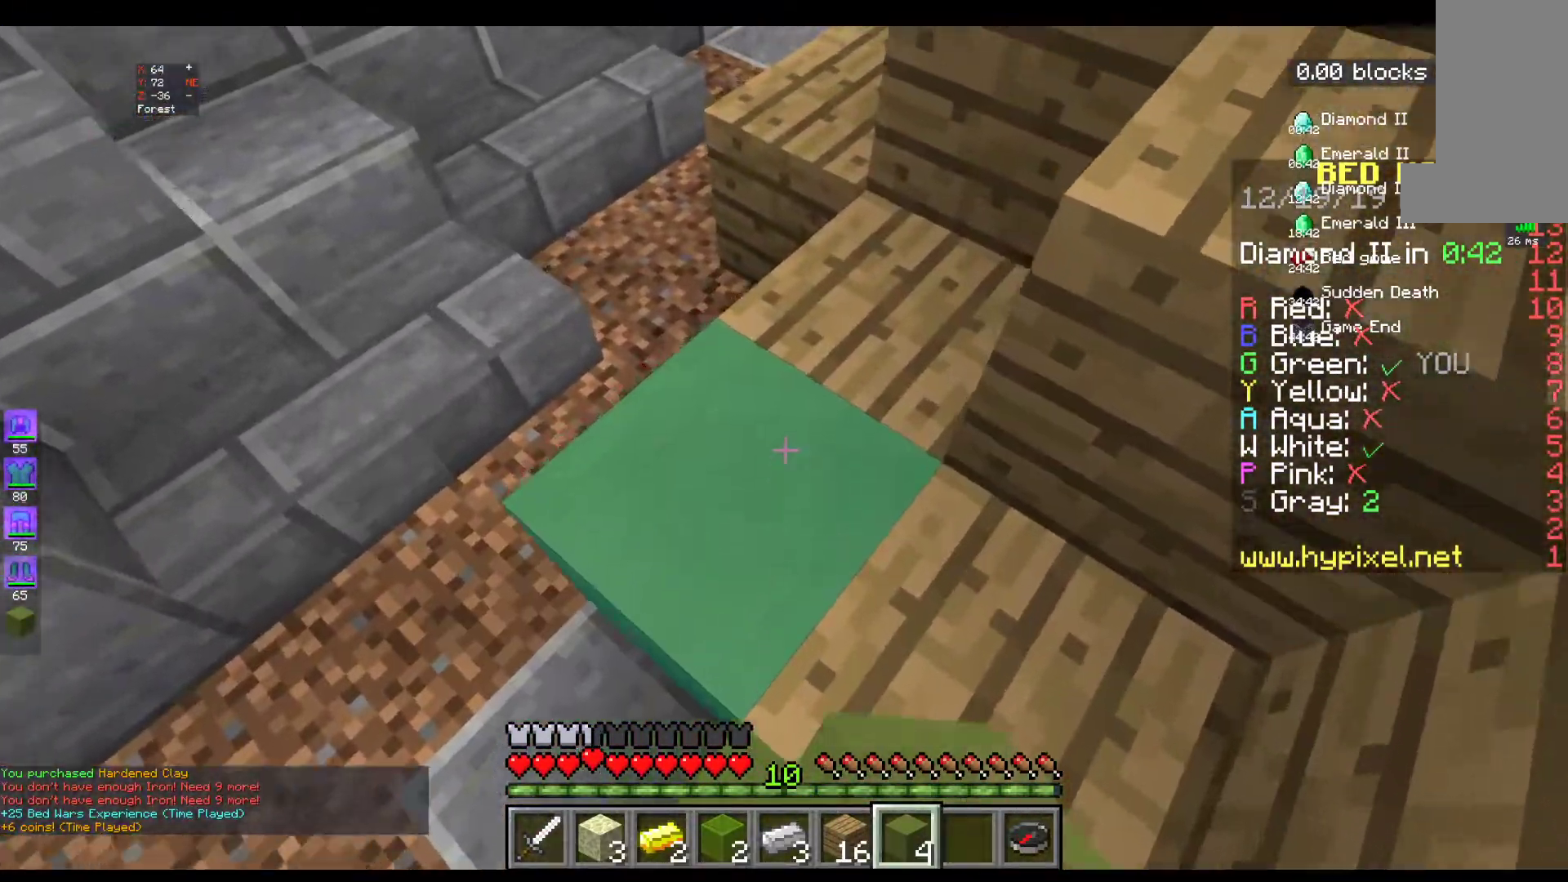
{"keys": [], "mouse": [], "events": [[267, "w", "up"]]}
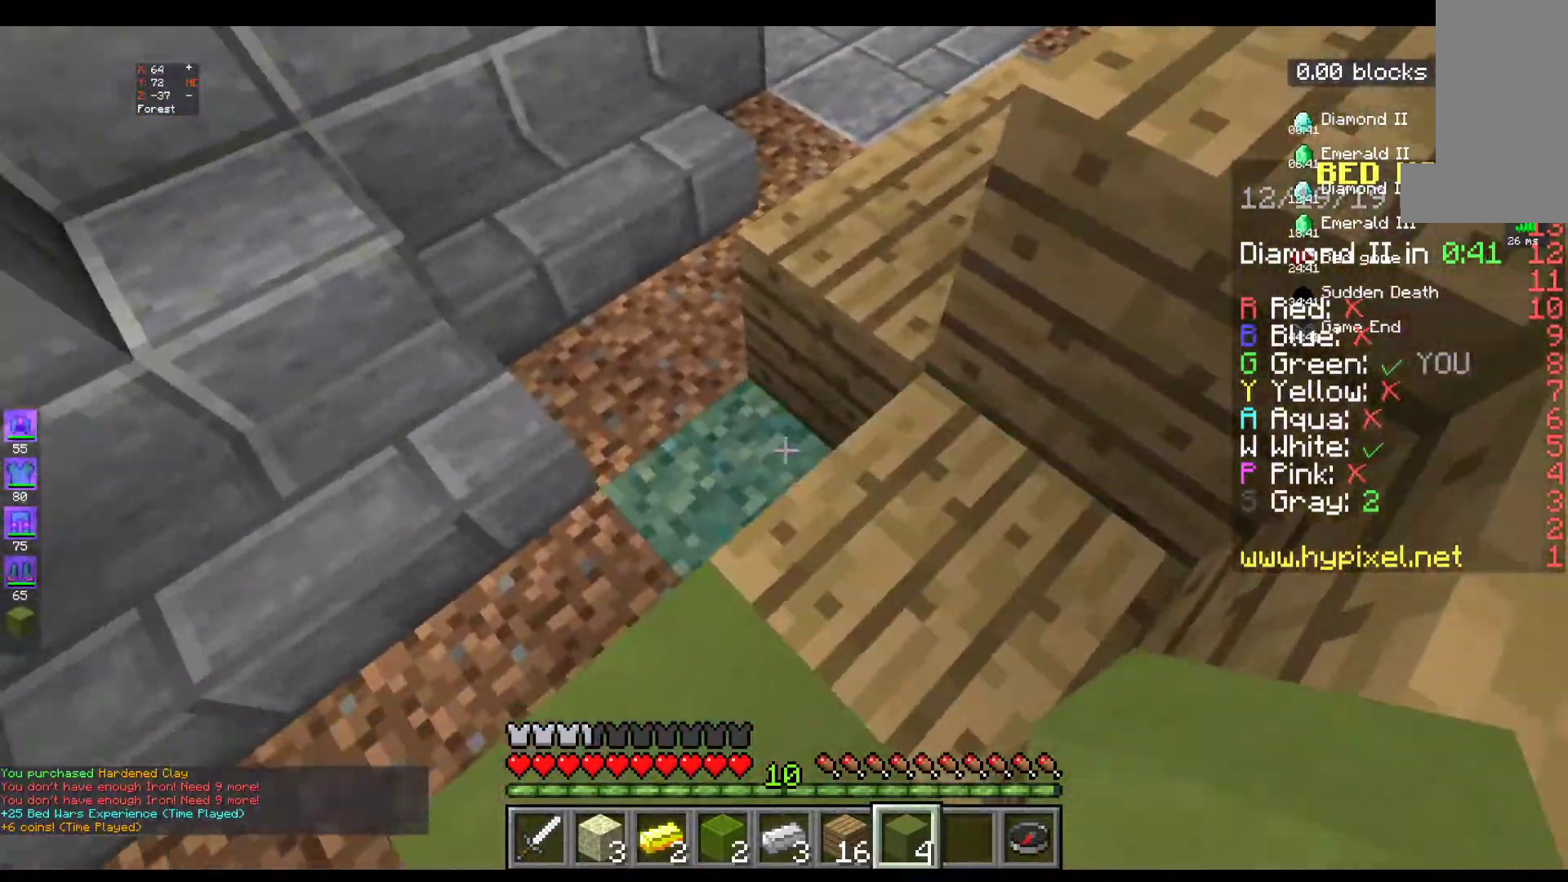
{"keys": ["w"], "mouse": [], "events": [[200, "mouse_right", "down"], [300, "w", "down"], [383, "mouse_right", "up"]]}
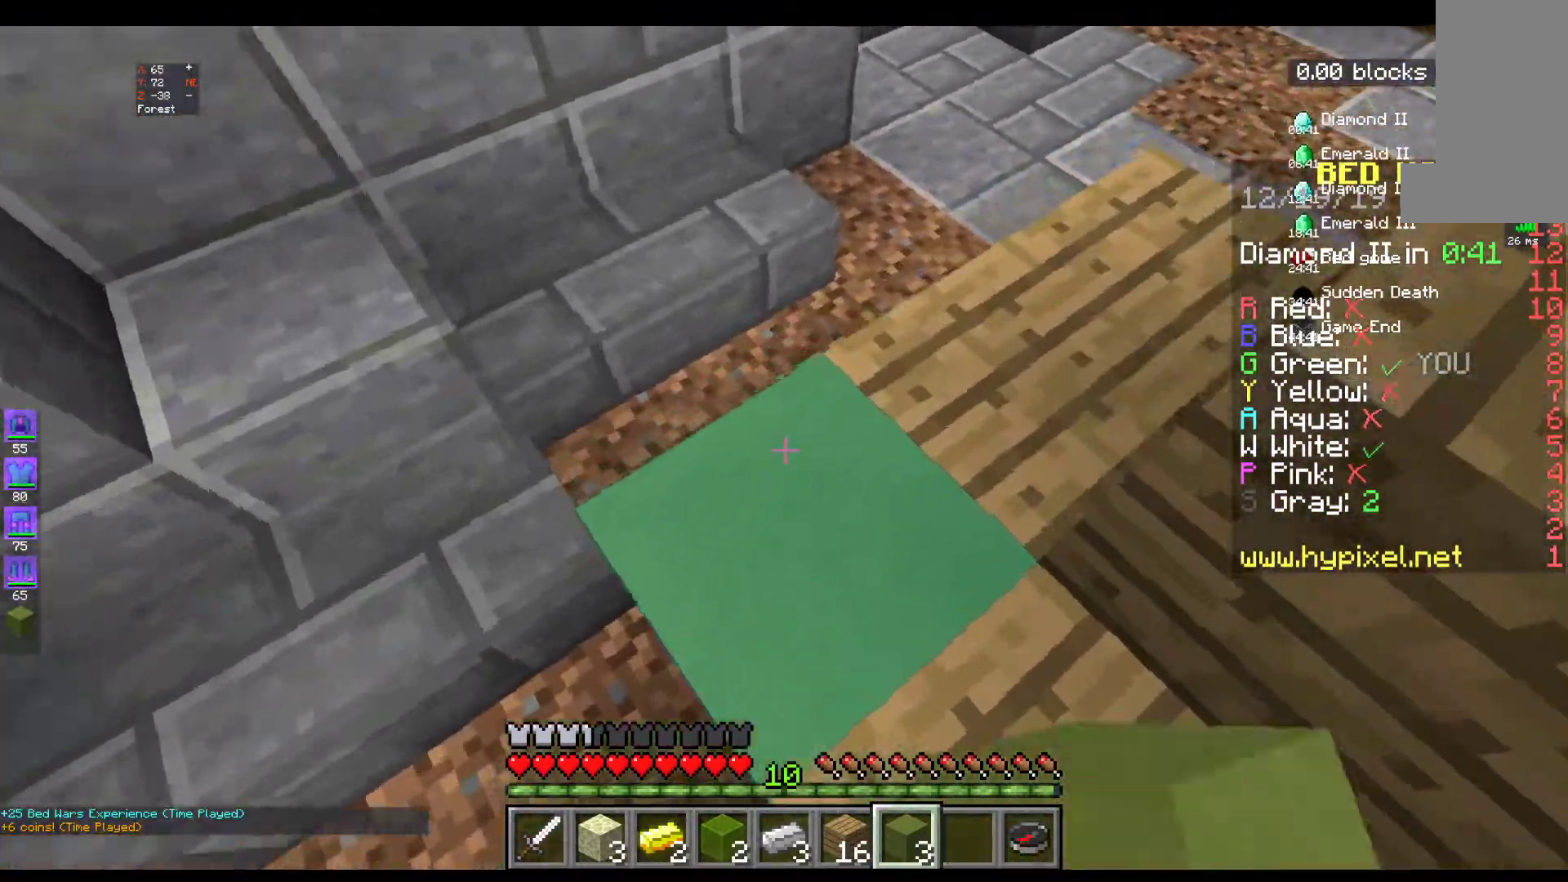
{"keys": [], "mouse": [], "events": [[267, "w", "up"]]}
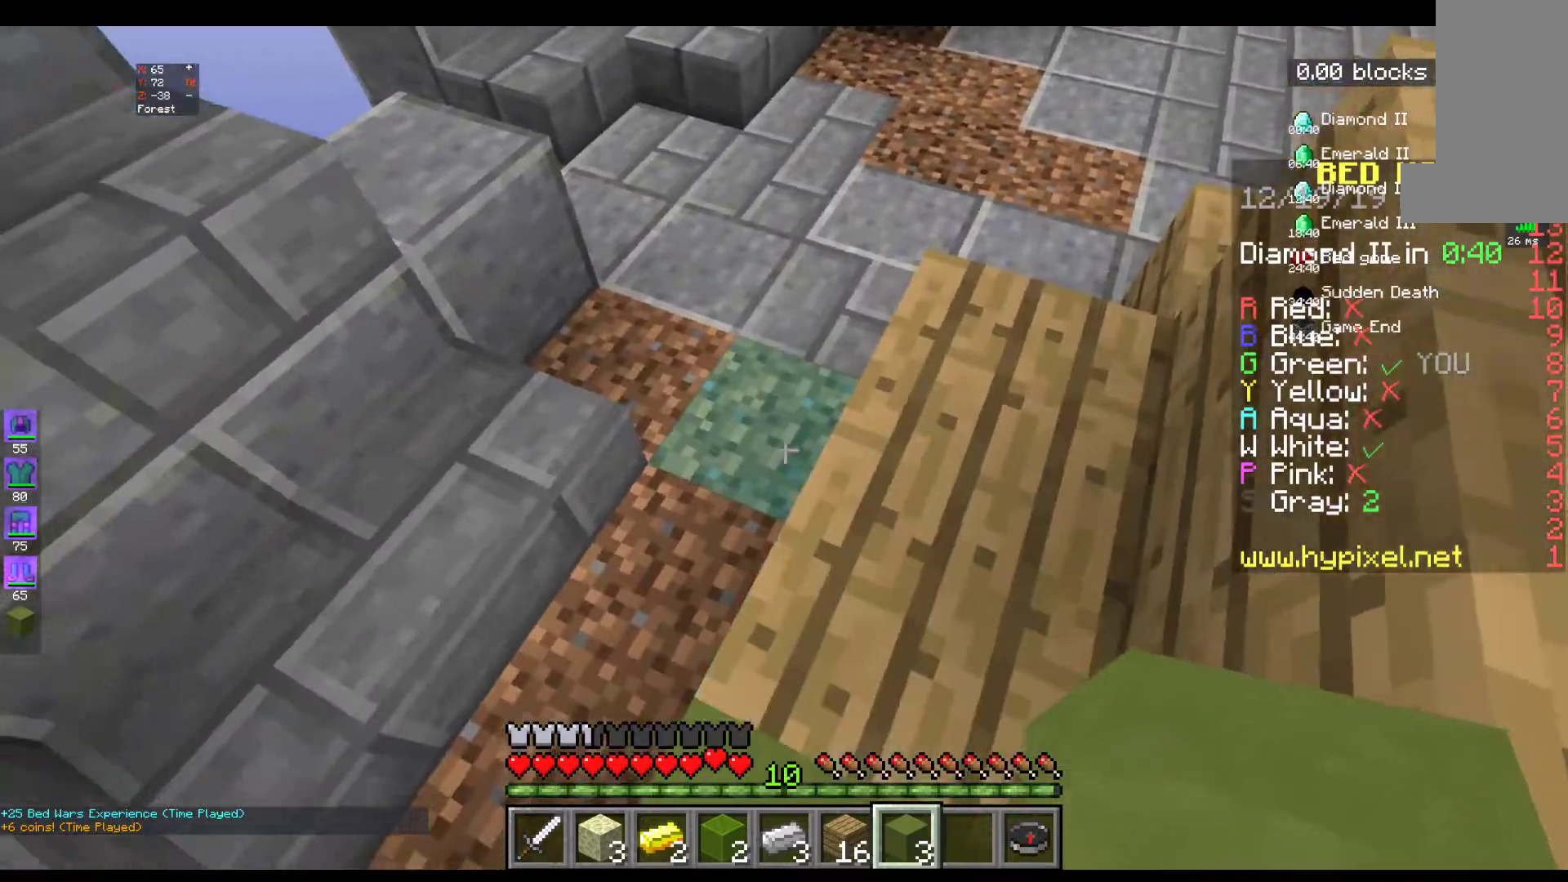
{"keys": [], "mouse": [], "events": [[267, "mouse_right", "down"], [433, "mouse_right", "up"]]}
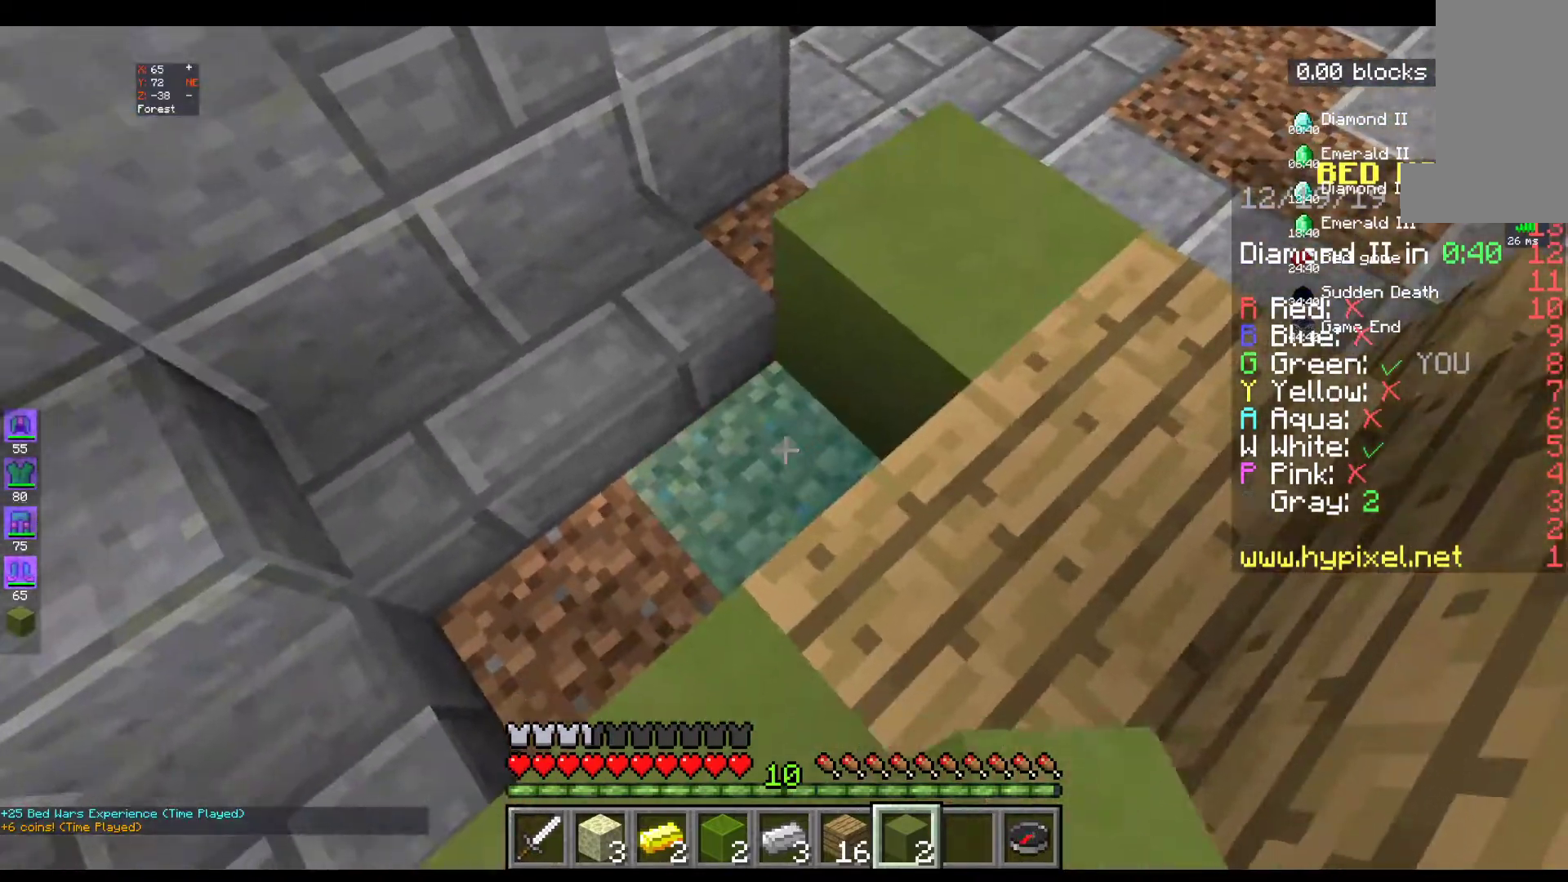
{"keys": ["w"], "mouse": [], "events": [[150, "mouse_right", "down"], [300, "w", "down"], [317, "mouse_right", "up"]]}
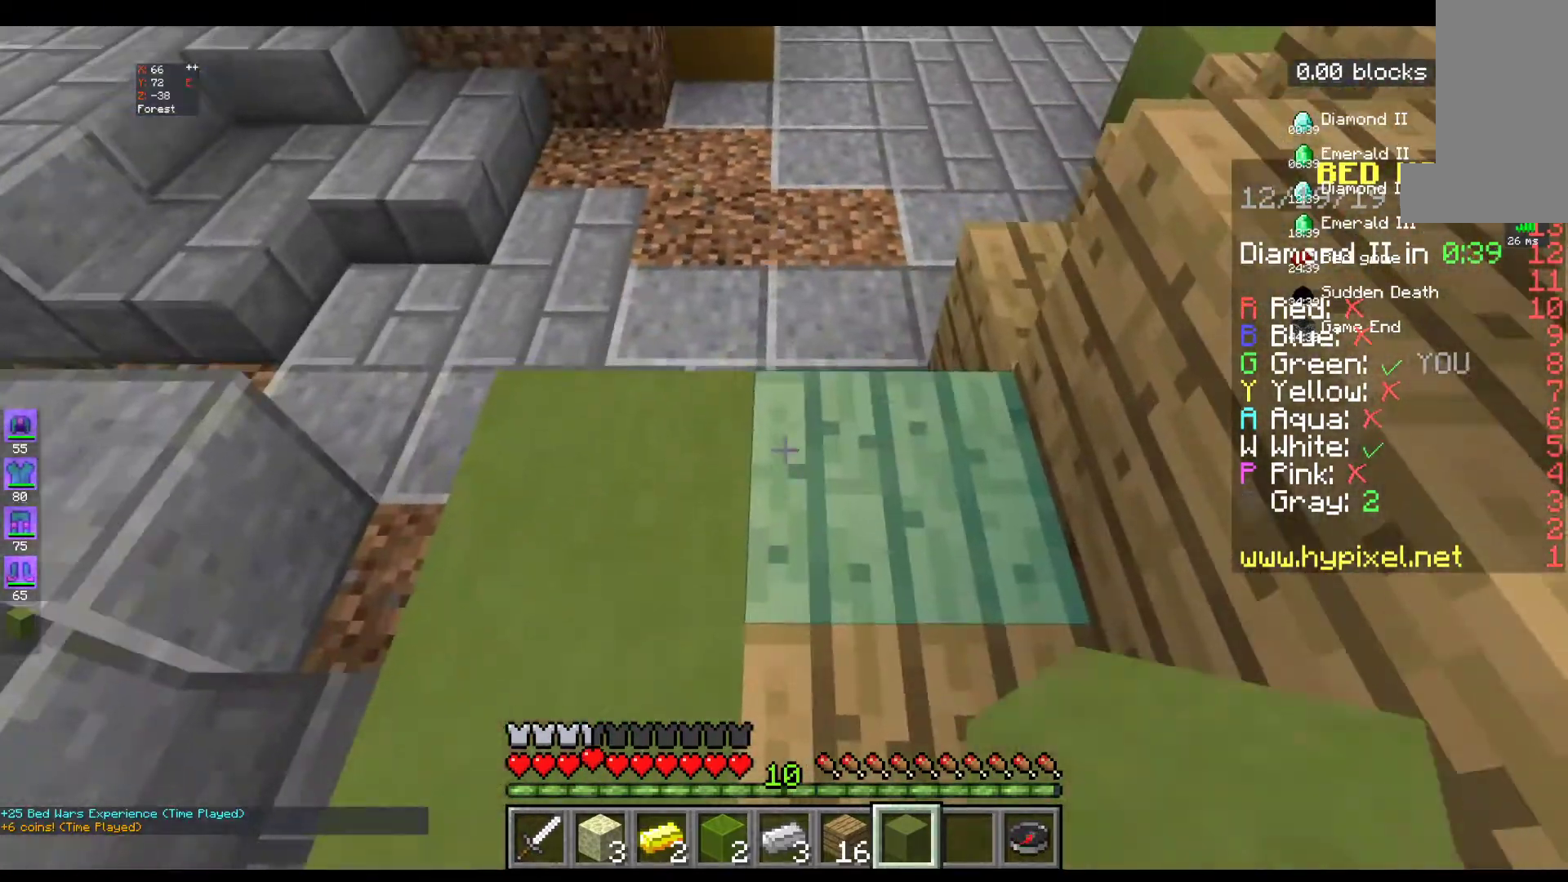
{"keys": [], "mouse": ["right"], "events": [[317, "w", "up"], [400, "mouse_right", "down"]]}
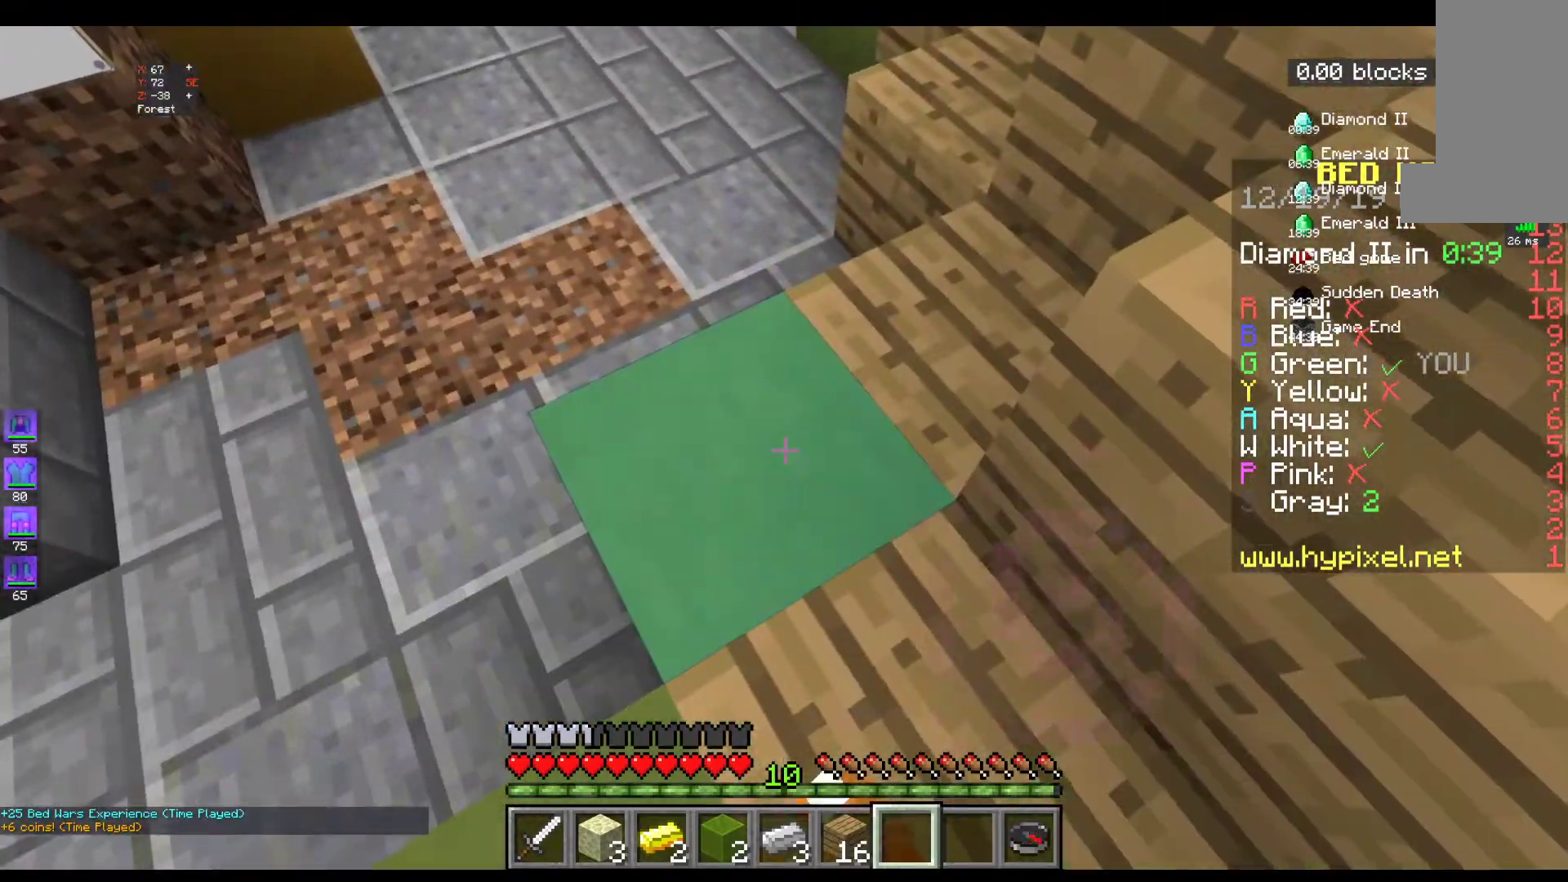
{"keys": [], "mouse": [], "events": [[67, "mouse_right", "up"], [200, "w", "down"], [367, "w", "up"]]}
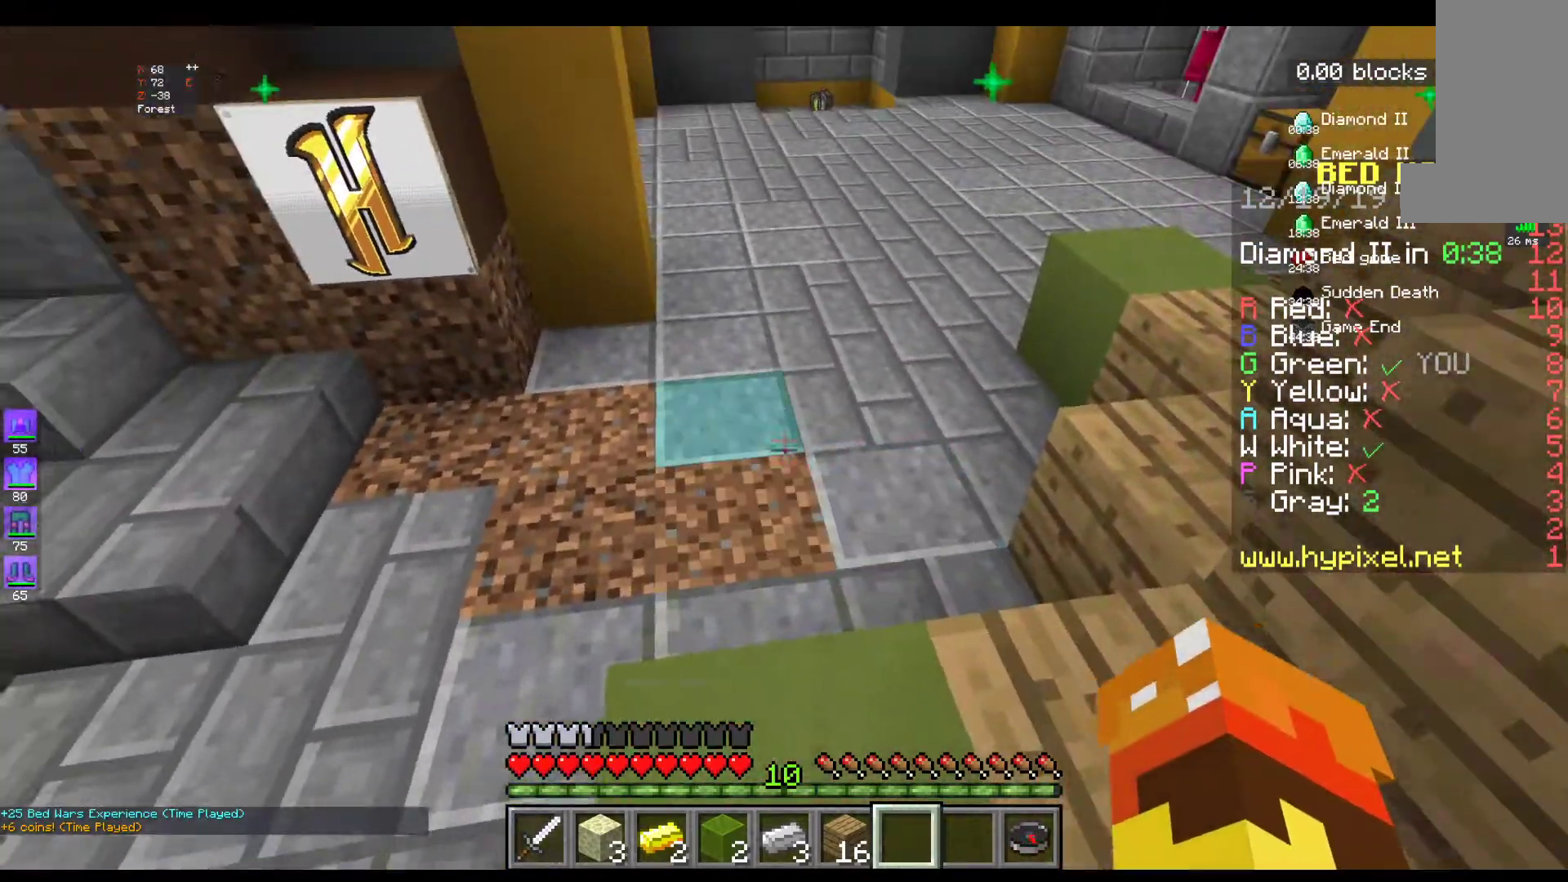
{"keys": ["w"], "mouse": [], "events": [[100, "w", "down"], [267, "w", "up"], [350, "w", "down"]]}
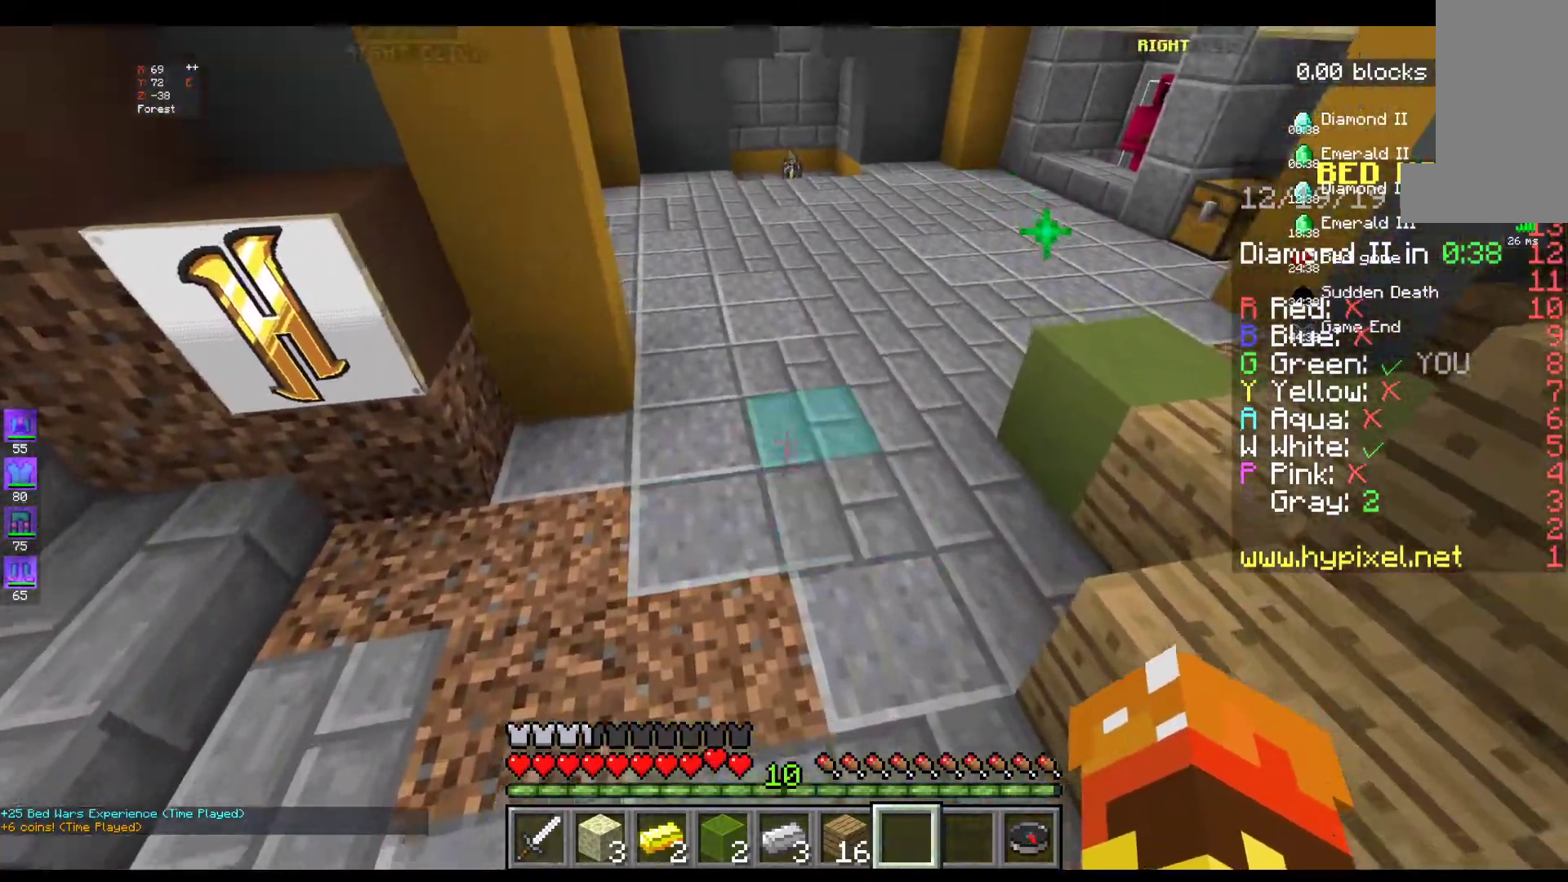
{"keys": ["w"], "mouse": [], "events": [[50, "space", "down"], [200, "space", "up"]]}
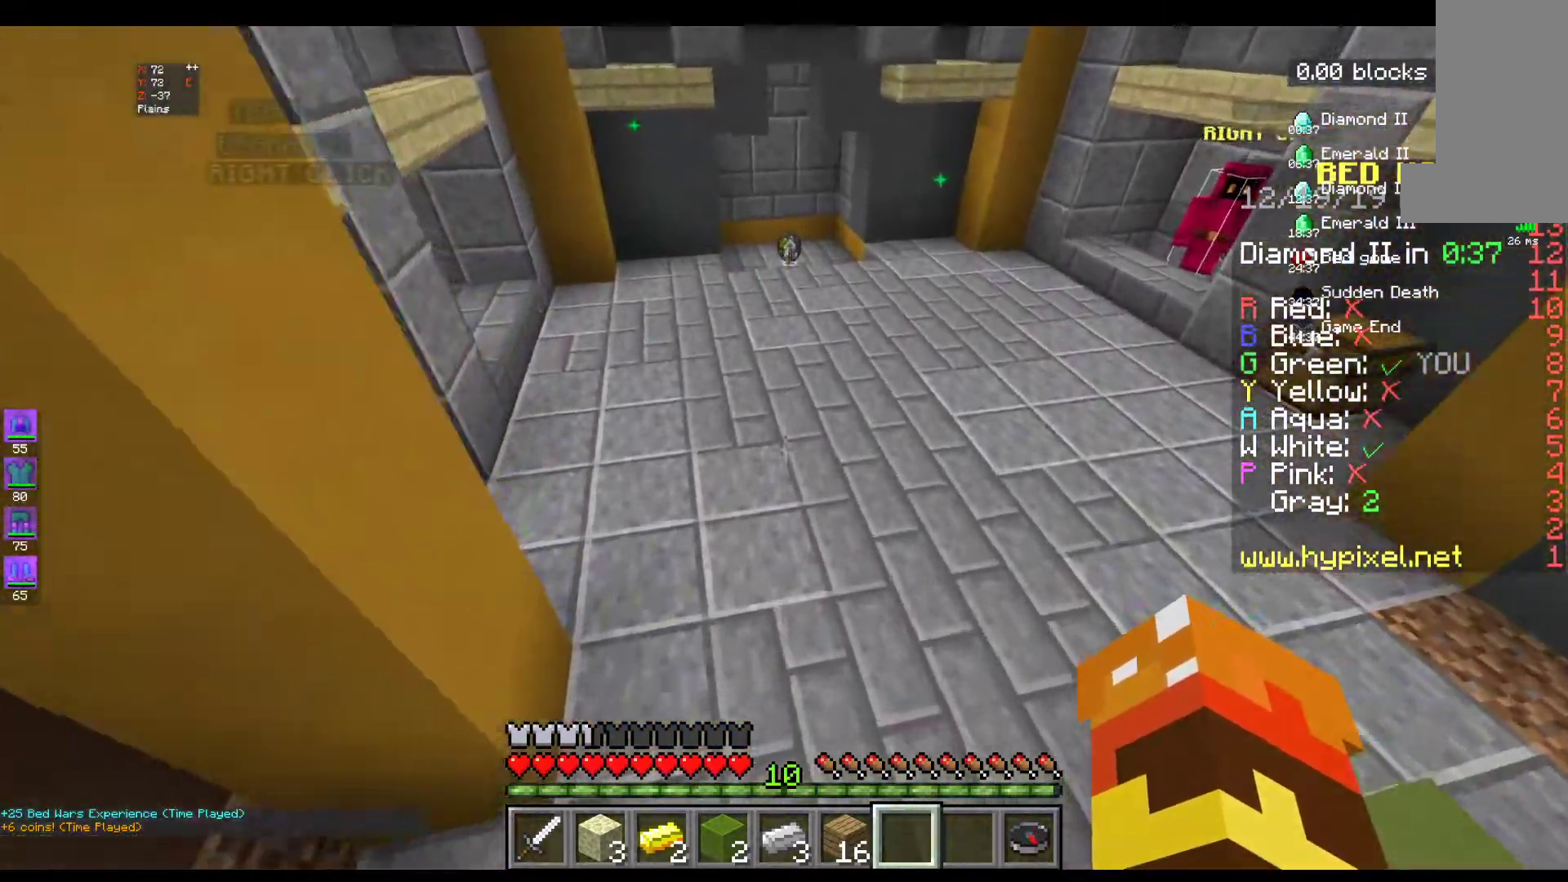
{"keys": ["w"], "mouse": [], "events": []}
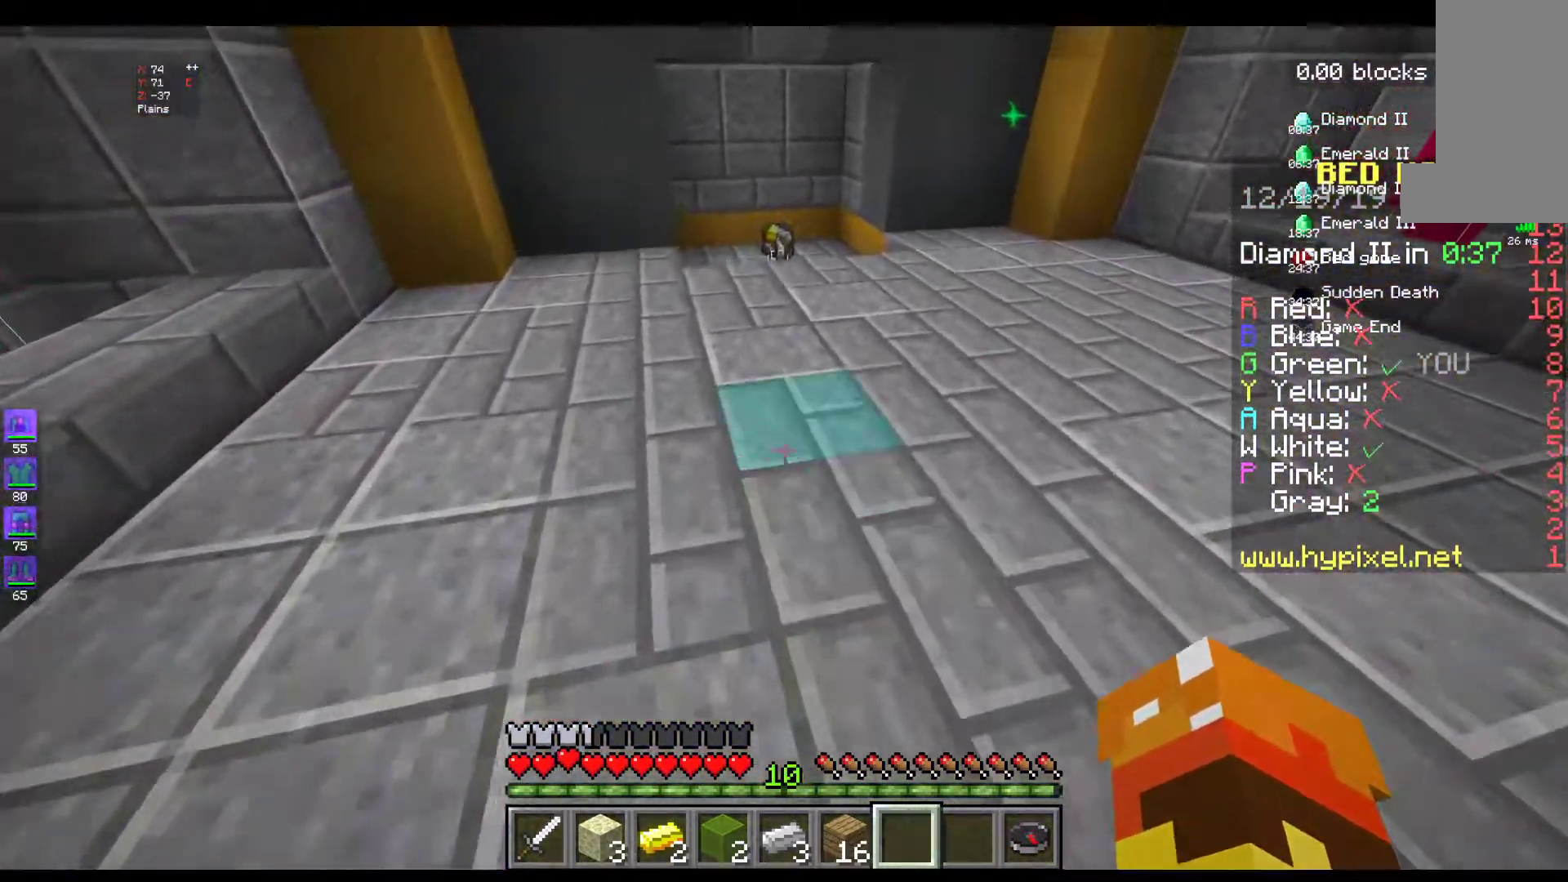
{"keys": ["w"], "mouse": [], "events": []}
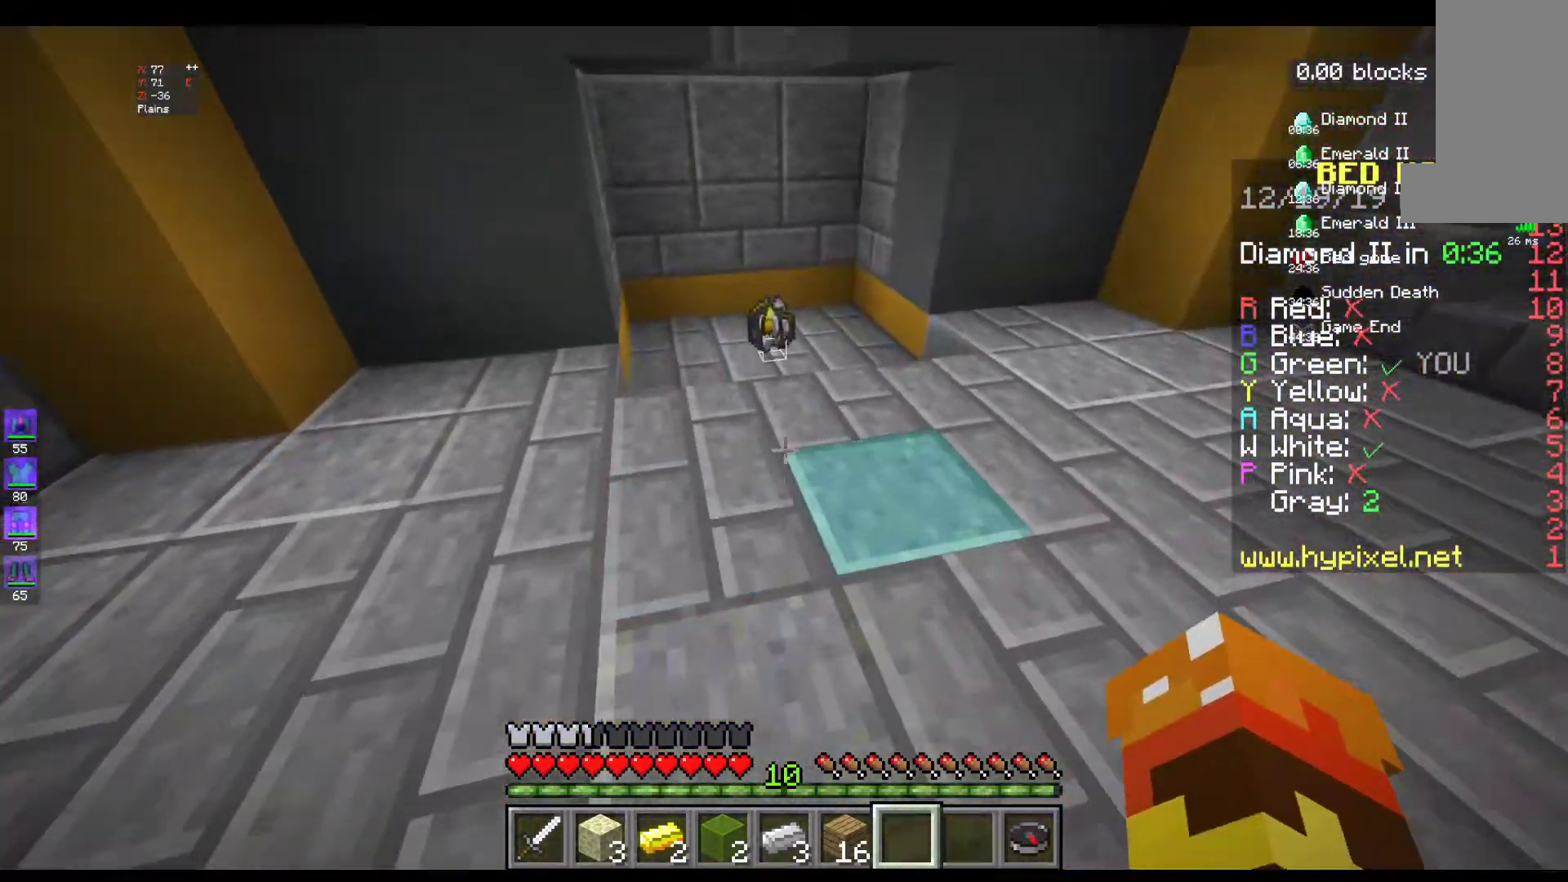
{"keys": ["w"], "mouse": [], "events": []}
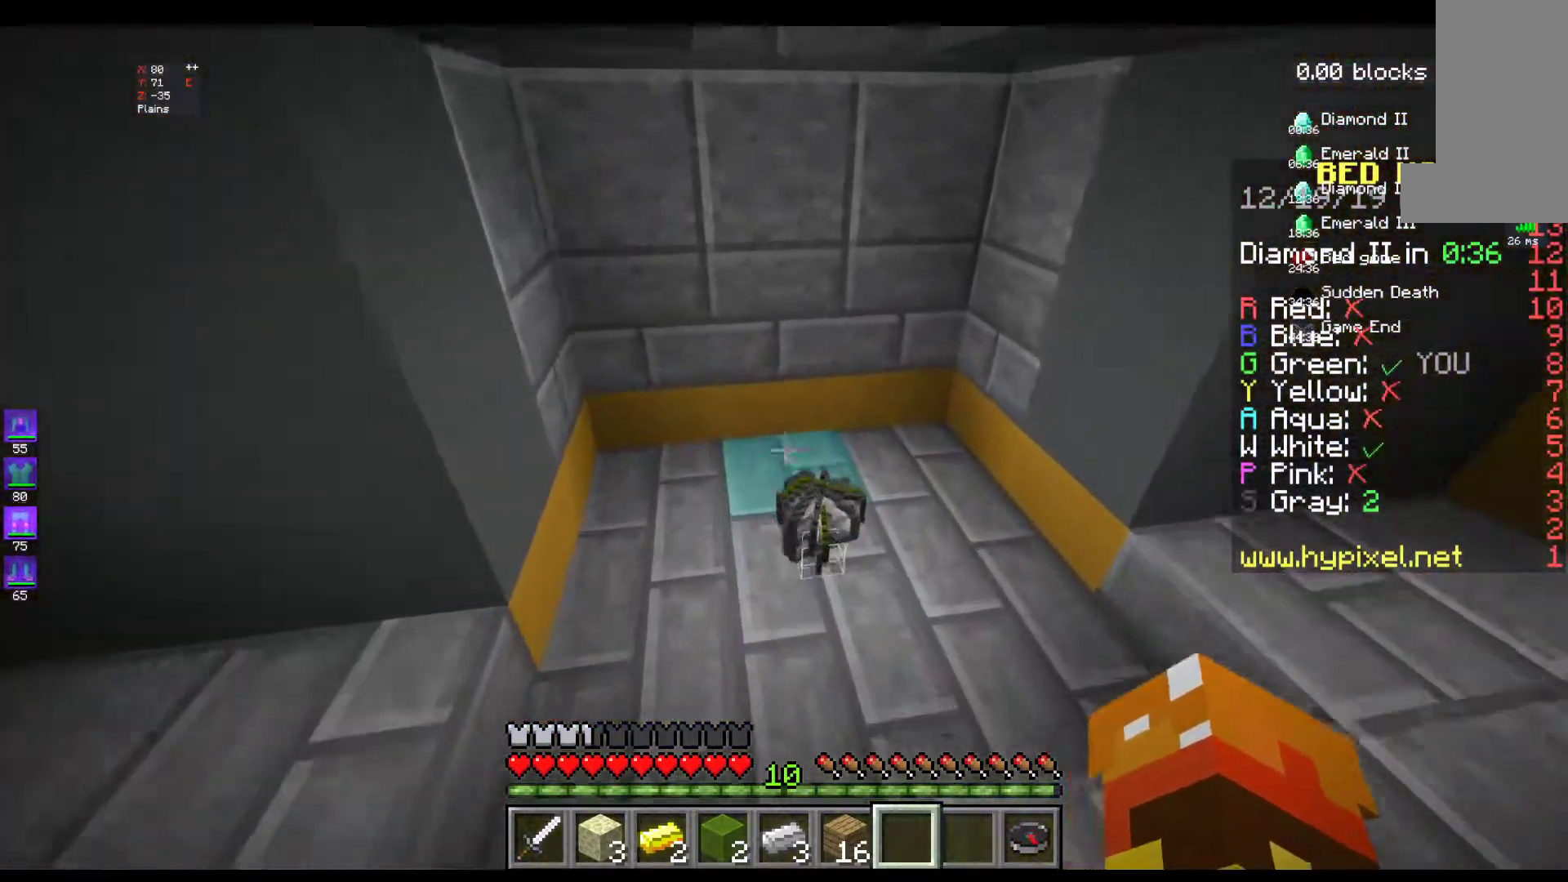
{"keys": [], "mouse": [], "events": [[317, "w", "up"]]}